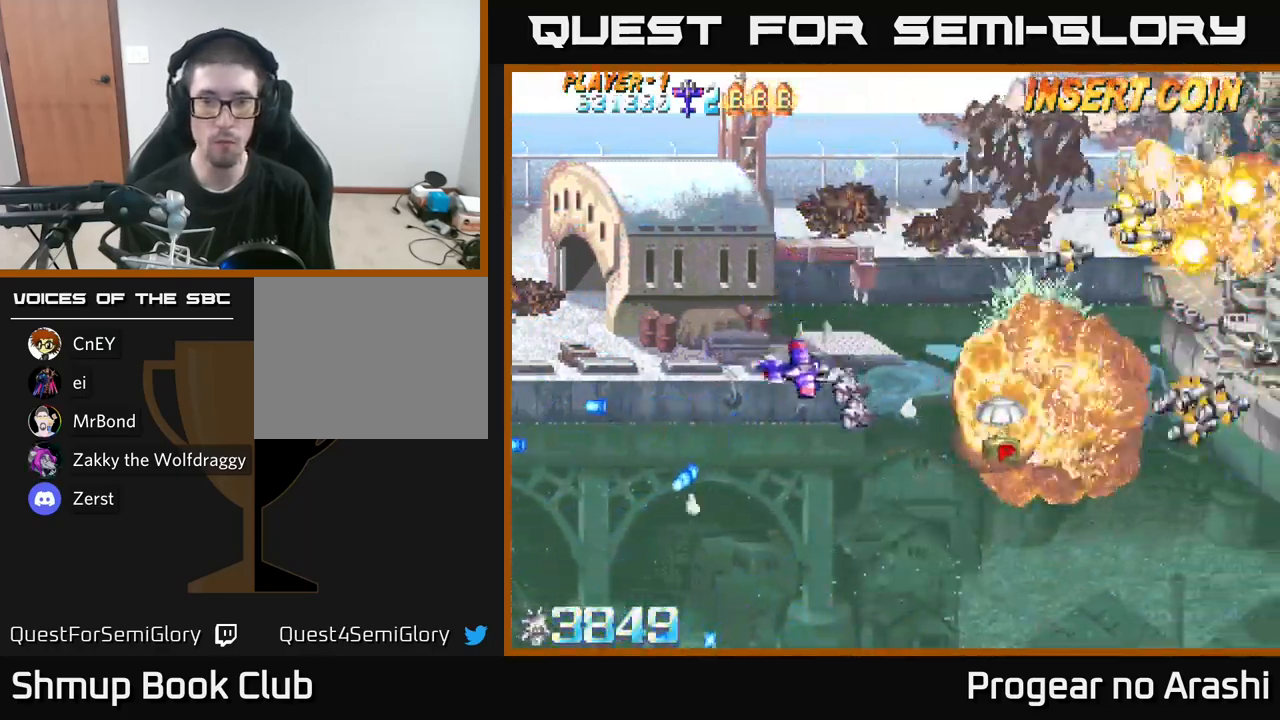
Gameplay with a controller (Xbox layout); each line is a JSON object with the inputs held at the frame after it. "events" lists button and stick changes between this image and that frame as [ms after this image, input, new state], when the widget could be followed in between.
{"buttons": ["DPAD_RIGHT"], "left_stick": "center", "right_stick": "center", "events": [[50, "DPAD_RIGHT", "down"], [216, "DPAD_DOWN", "up"]]}
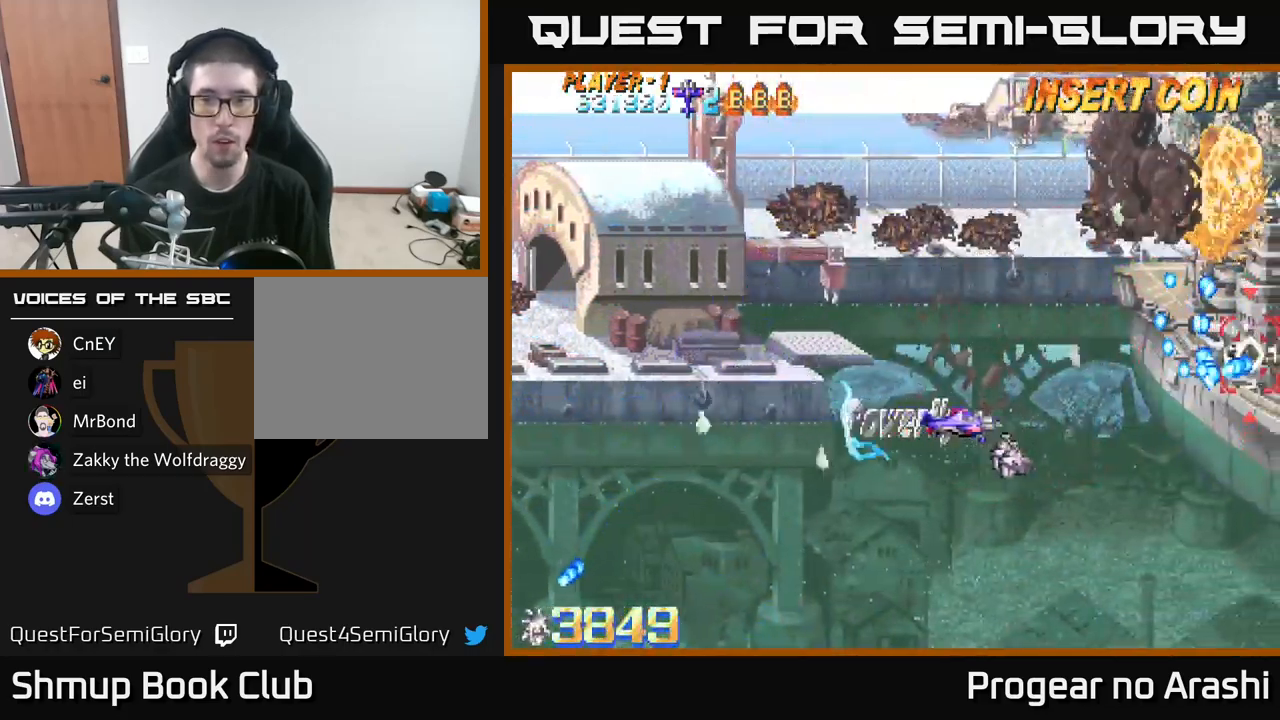
{"buttons": ["X", "DPAD_UP", "DPAD_LEFT"], "left_stick": "center", "right_stick": "center", "events": [[50, "DPAD_DOWN", "down"], [250, "DPAD_DOWN", "up"], [300, "X", "down"], [316, "DPAD_RIGHT", "up"], [316, "DPAD_UP", "down"], [350, "DPAD_LEFT", "down"]]}
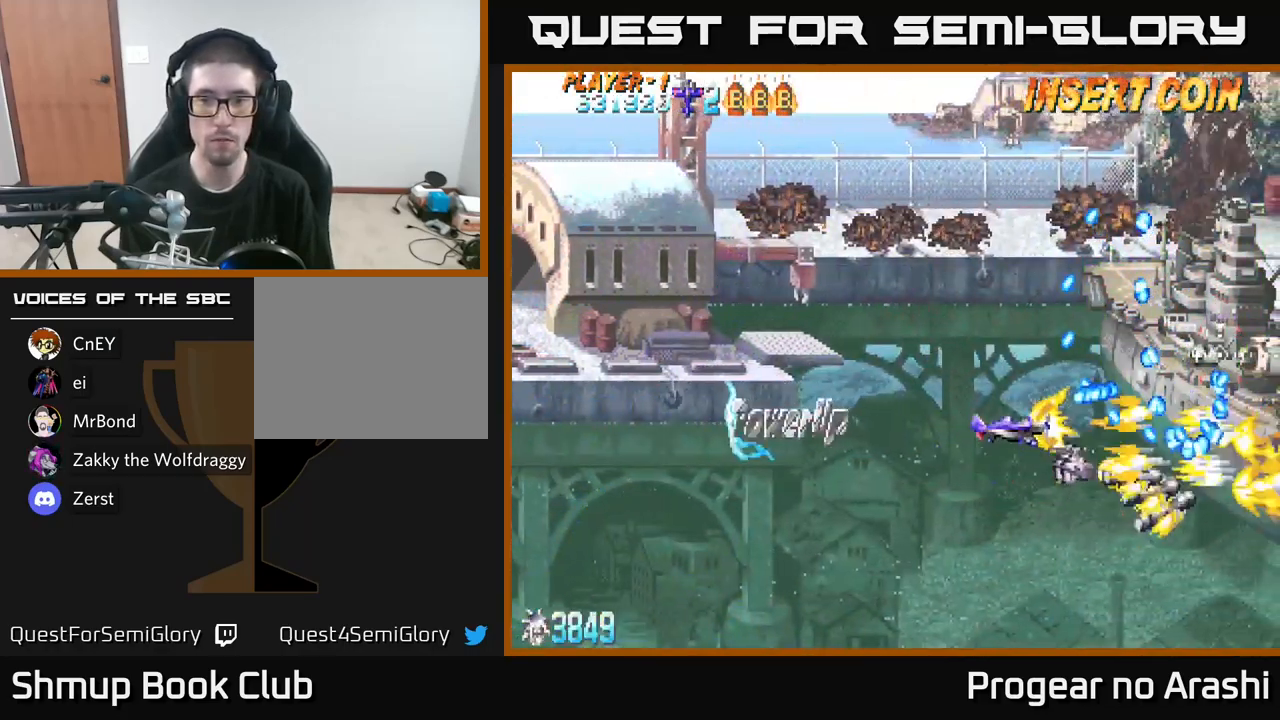
{"buttons": ["X", "DPAD_DOWN", "DPAD_LEFT"], "left_stick": "center", "right_stick": "center", "events": [[433, "DPAD_UP", "up"], [500, "DPAD_DOWN", "down"]]}
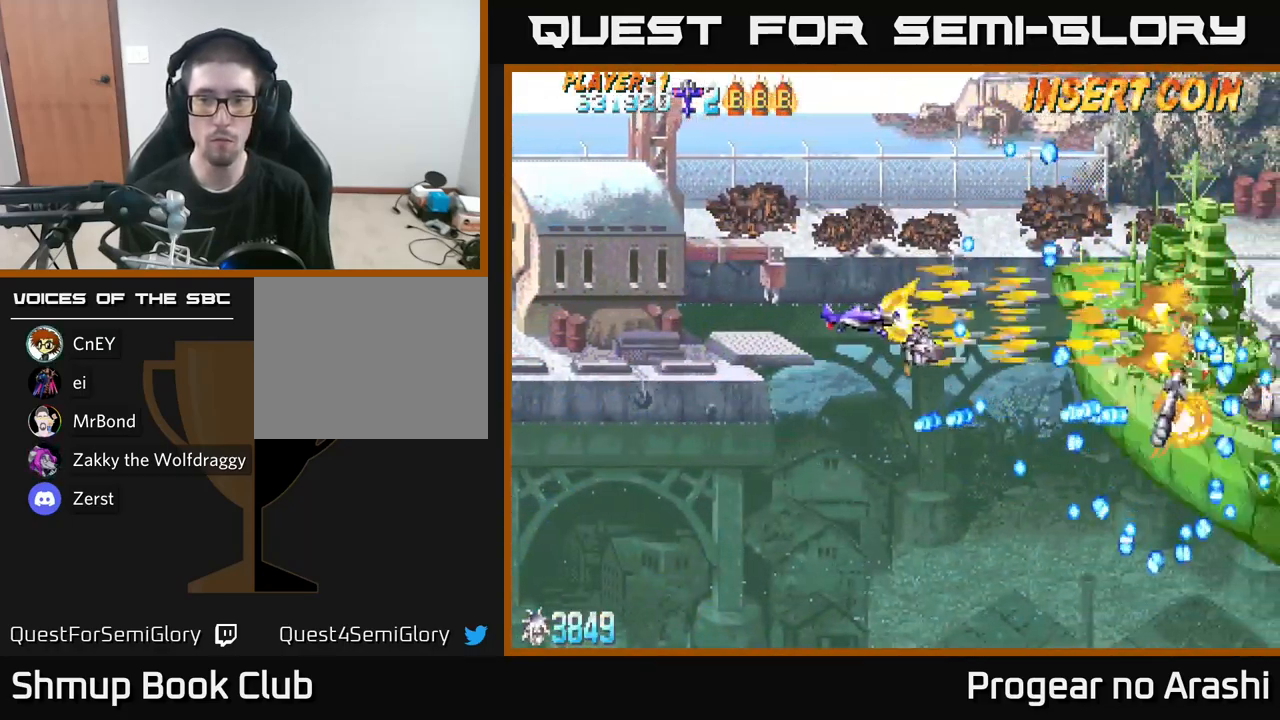
{"buttons": ["X"], "left_stick": "center", "right_stick": "center", "events": [[33, "DPAD_LEFT", "up"], [116, "DPAD_RIGHT", "down"], [183, "DPAD_DOWN", "up"], [200, "DPAD_RIGHT", "up"], [250, "DPAD_LEFT", "down"], [333, "DPAD_LEFT", "up"]]}
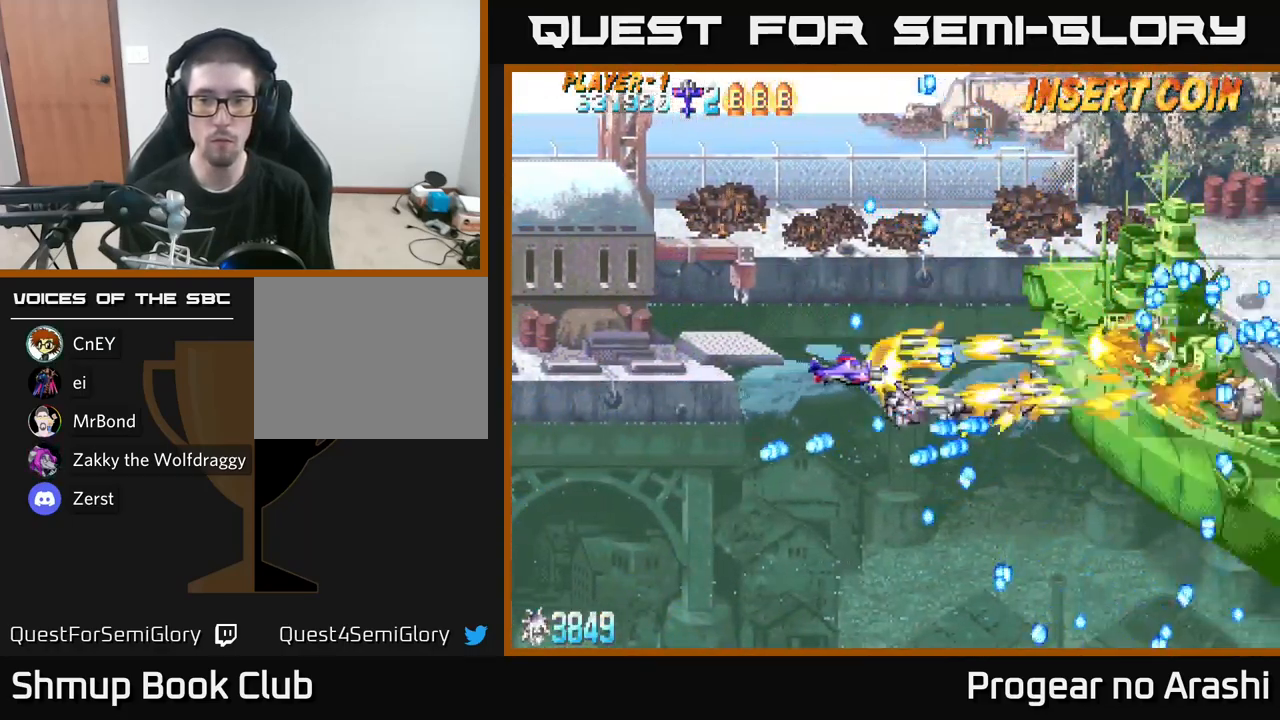
{"buttons": ["X", "DPAD_UP"], "left_stick": "center", "right_stick": "center", "events": [[150, "DPAD_DOWN", "down"], [166, "DPAD_RIGHT", "down"], [216, "DPAD_DOWN", "up"], [433, "DPAD_RIGHT", "up"], [433, "DPAD_UP", "down"]]}
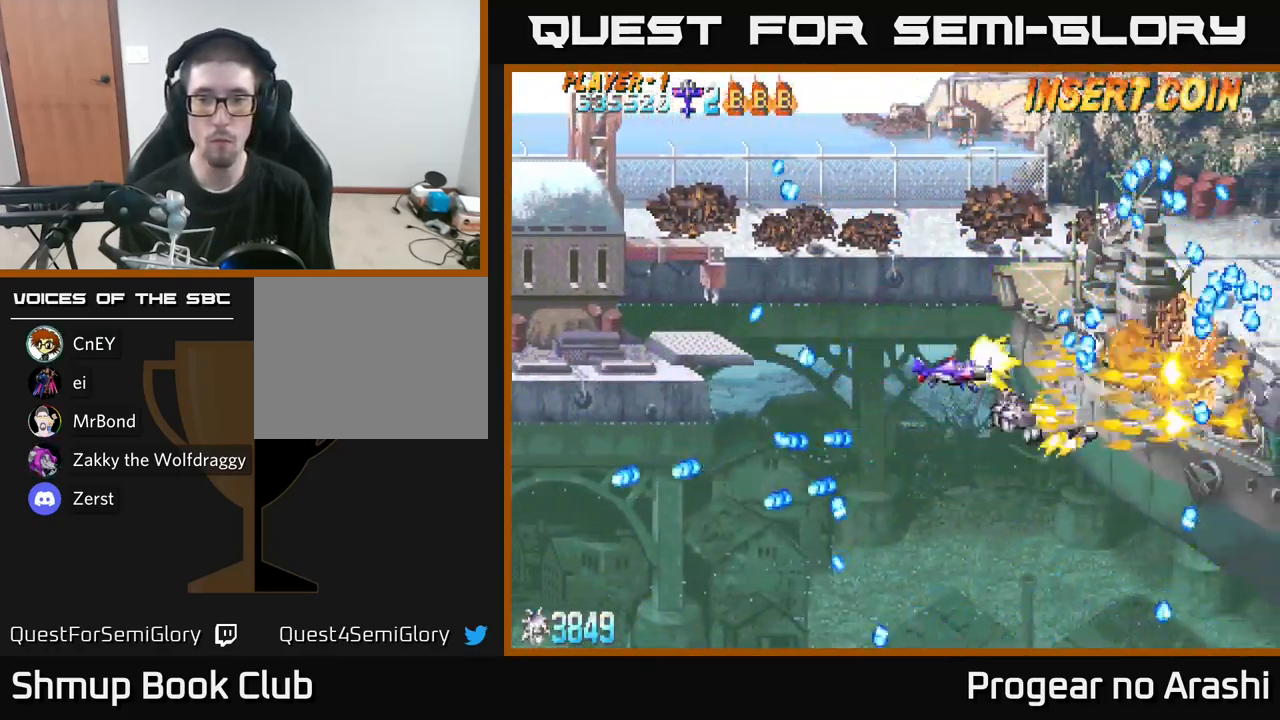
{"buttons": ["X"], "left_stick": "center", "right_stick": "center", "events": [[100, "DPAD_UP", "up"], [200, "DPAD_LEFT", "down"], [367, "DPAD_LEFT", "up"]]}
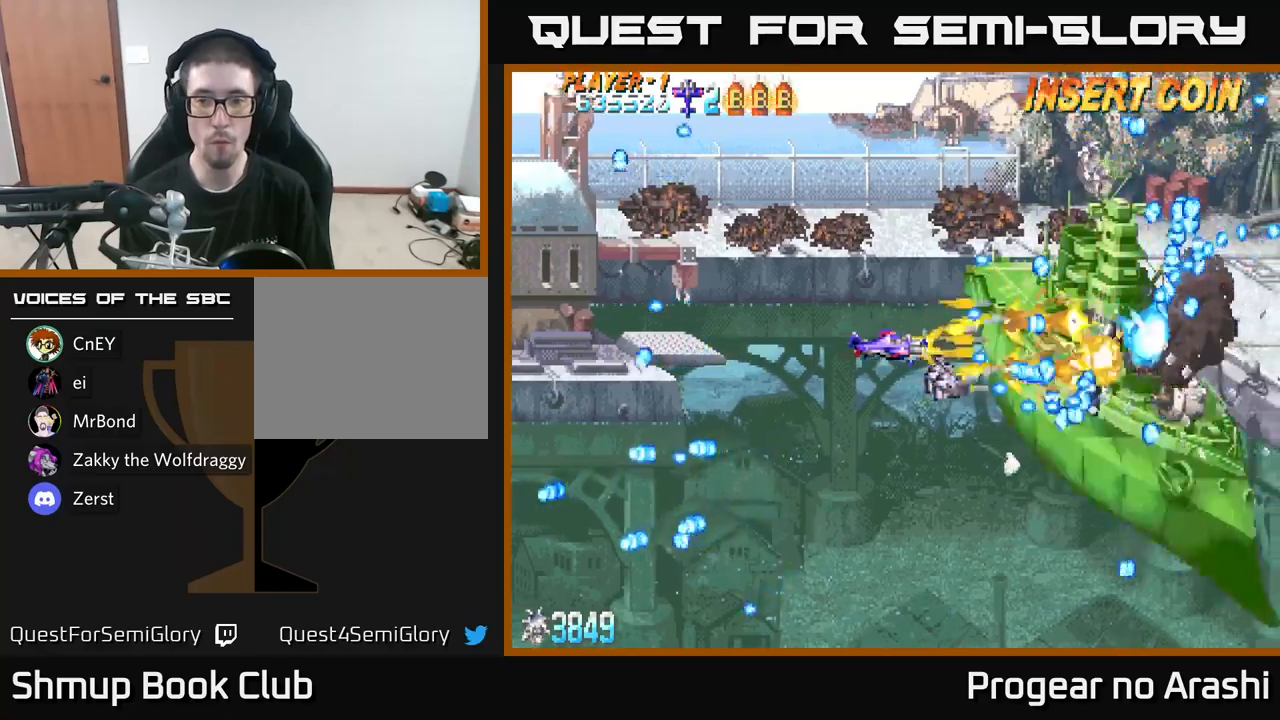
{"buttons": ["A", "DPAD_LEFT"], "left_stick": "center", "right_stick": "center", "events": [[217, "DPAD_LEFT", "down"], [383, "A", "down"], [483, "X", "up"]]}
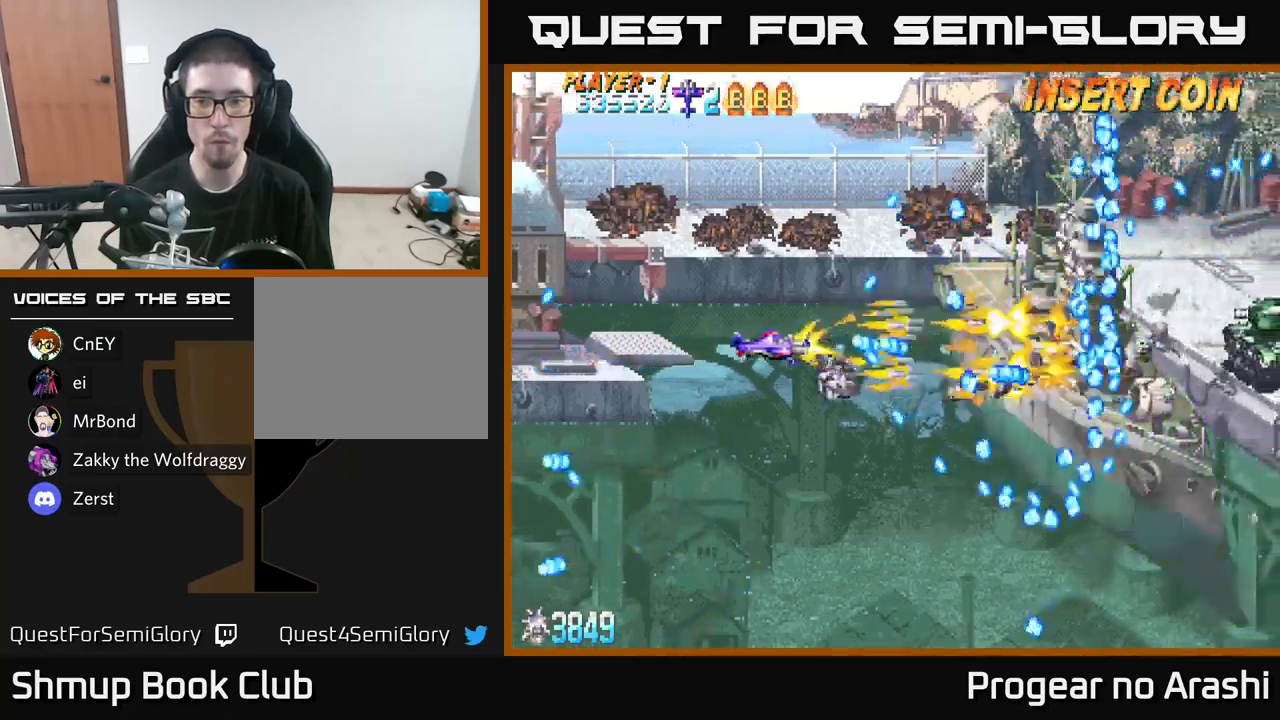
{"buttons": ["A"], "left_stick": "center", "right_stick": "center", "events": [[150, "DPAD_DOWN", "down"], [367, "DPAD_DOWN", "up"], [450, "DPAD_LEFT", "up"]]}
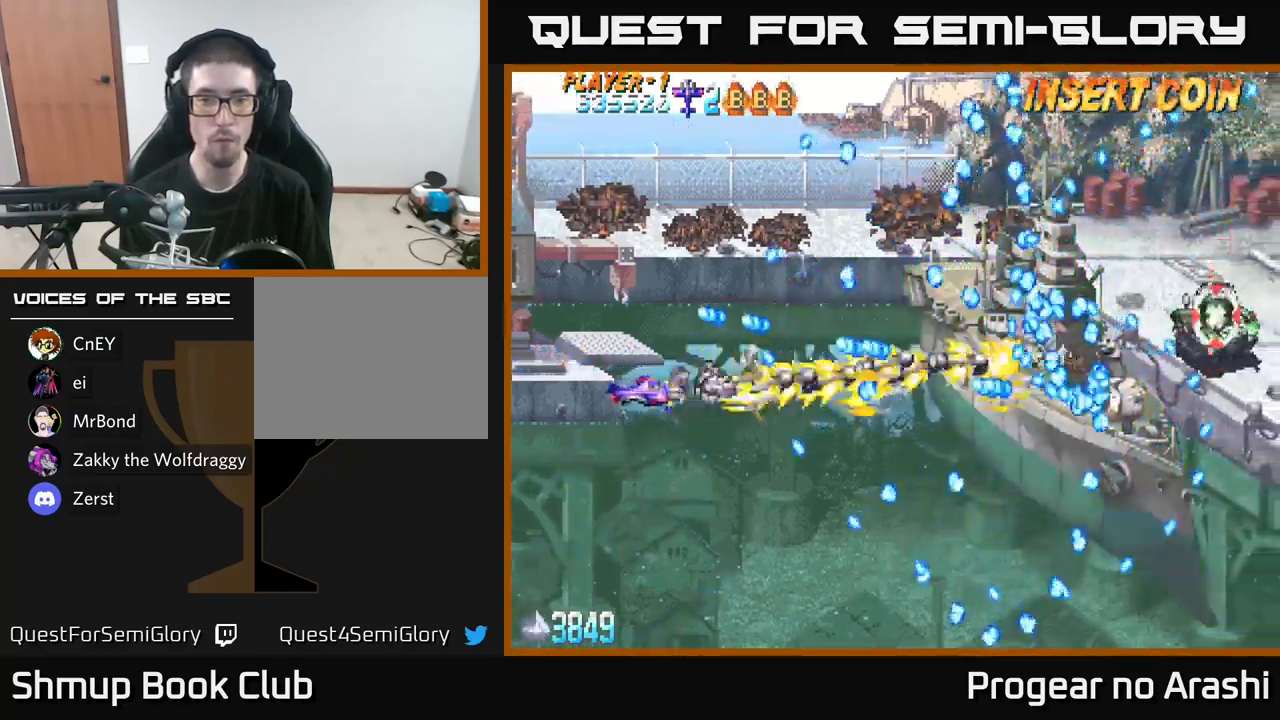
{"buttons": ["A", "DPAD_DOWN"], "left_stick": "center", "right_stick": "center", "events": [[83, "DPAD_RIGHT", "down"], [150, "DPAD_DOWN", "down"], [200, "DPAD_RIGHT", "up"], [300, "DPAD_DOWN", "up"], [317, "DPAD_LEFT", "down"], [433, "DPAD_DOWN", "down"], [433, "DPAD_LEFT", "up"]]}
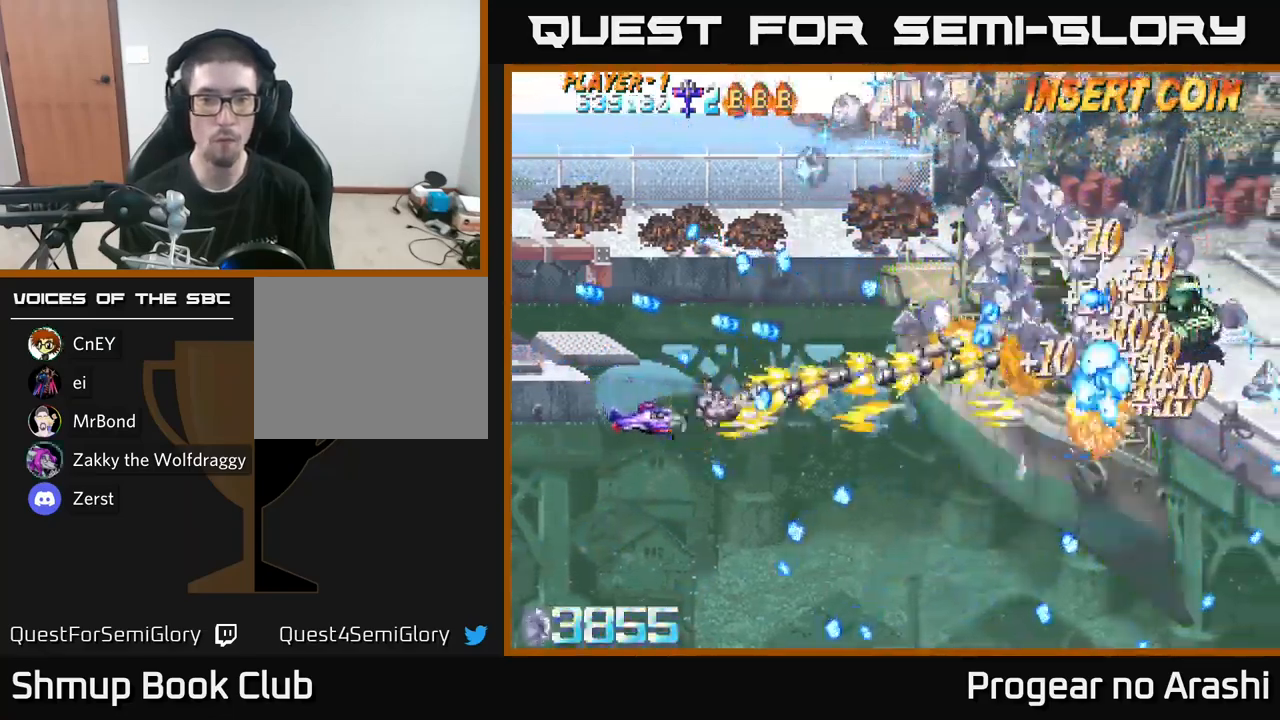
{"buttons": ["X", "DPAD_RIGHT"], "left_stick": "center", "right_stick": "center", "events": [[83, "DPAD_DOWN", "up"], [233, "DPAD_DOWN", "down"], [367, "DPAD_DOWN", "up"], [450, "X", "down"], [467, "DPAD_RIGHT", "down"], [500, "A", "up"]]}
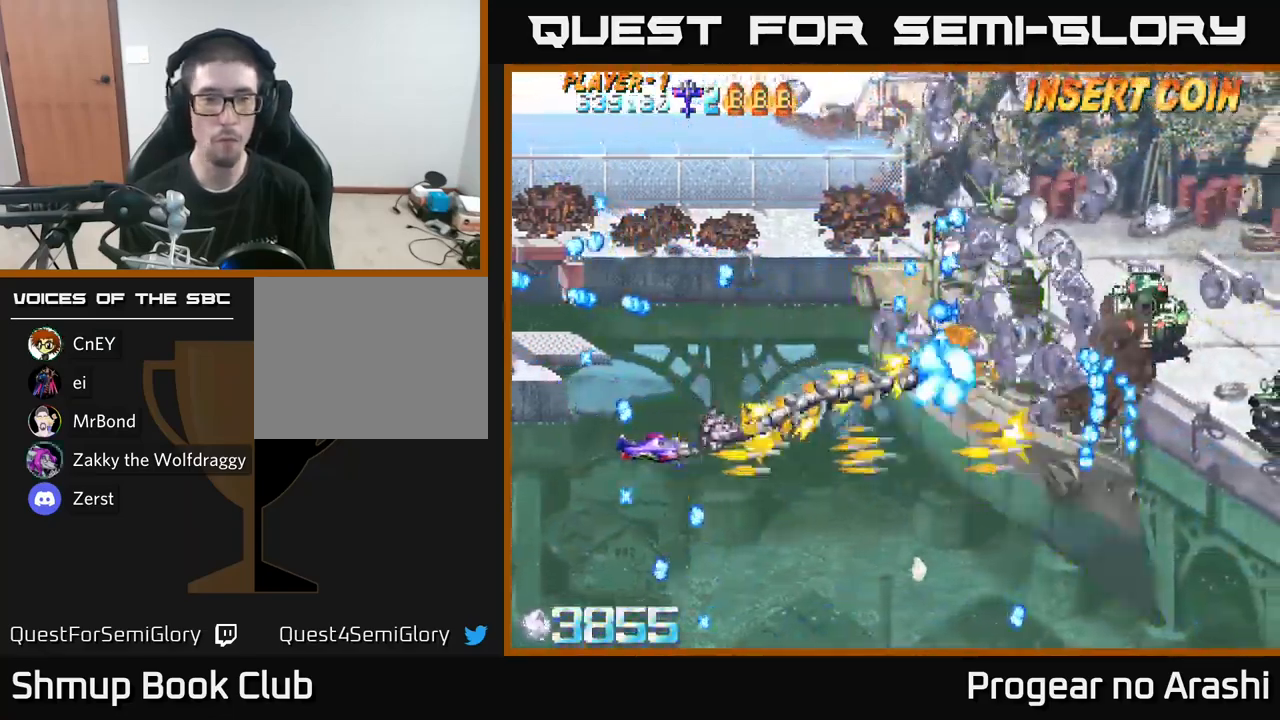
{"buttons": ["X", "DPAD_UP", "DPAD_LEFT"], "left_stick": "center", "right_stick": "center", "events": [[133, "DPAD_RIGHT", "up"], [167, "DPAD_UP", "down"], [217, "DPAD_LEFT", "down"]]}
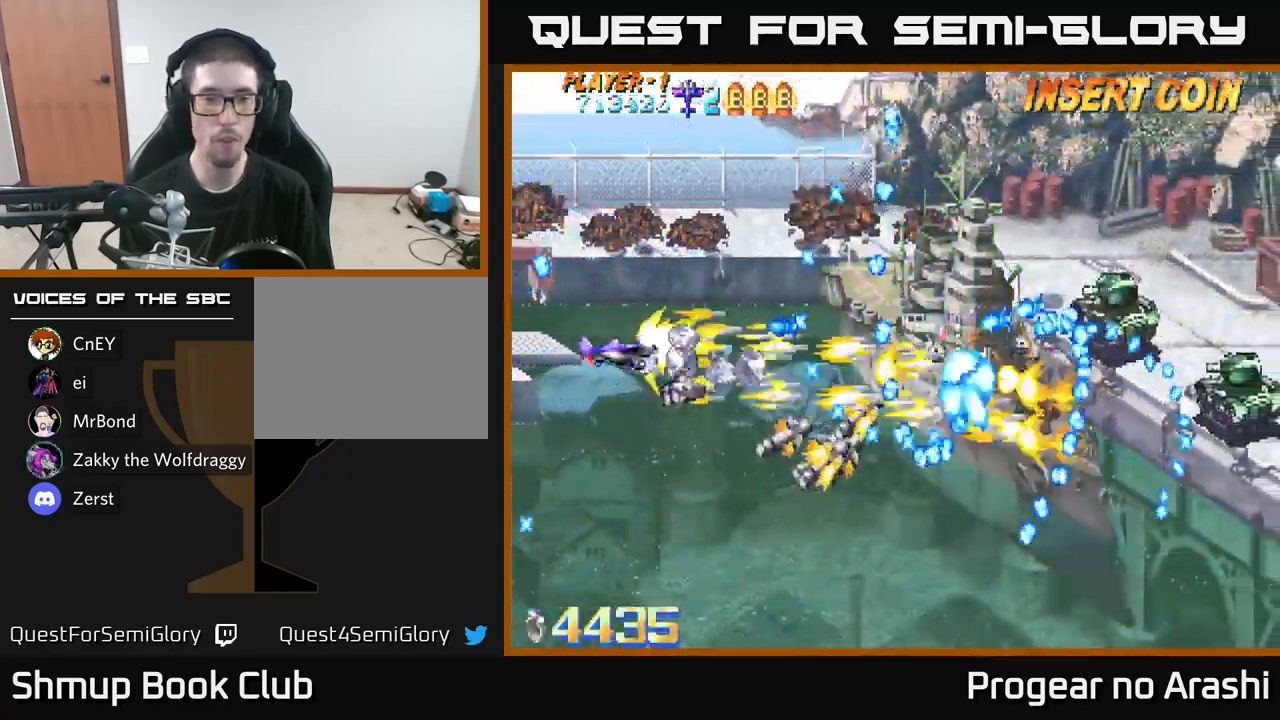
{"buttons": ["X", "DPAD_LEFT"], "left_stick": "center", "right_stick": "center", "events": [[117, "DPAD_LEFT", "up"], [283, "DPAD_UP", "up"], [300, "DPAD_LEFT", "down"], [333, "DPAD_DOWN", "down"], [383, "DPAD_LEFT", "up"], [500, "DPAD_DOWN", "up"], [500, "DPAD_LEFT", "down"]]}
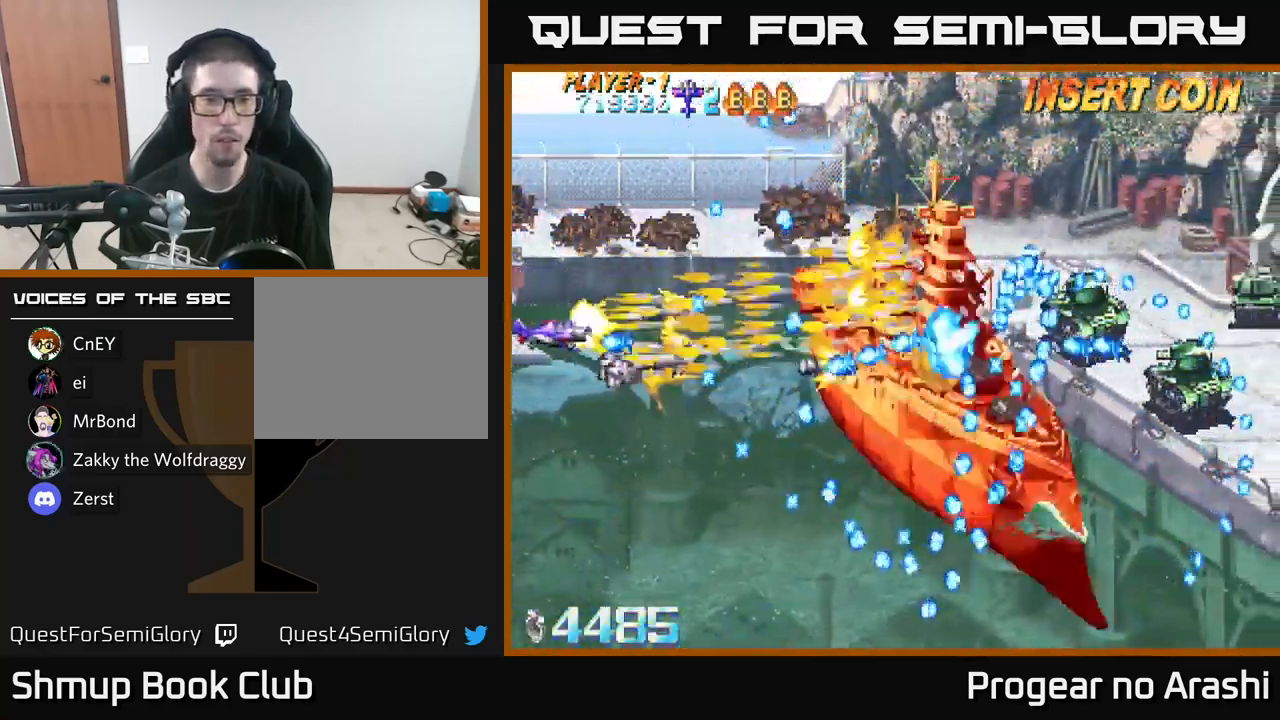
{"buttons": ["A"], "left_stick": "center", "right_stick": "center", "events": [[117, "DPAD_UP", "down"], [233, "DPAD_LEFT", "up"], [283, "A", "down"], [283, "DPAD_LEFT", "down"], [317, "X", "up"], [433, "DPAD_LEFT", "up"], [467, "DPAD_UP", "up"]]}
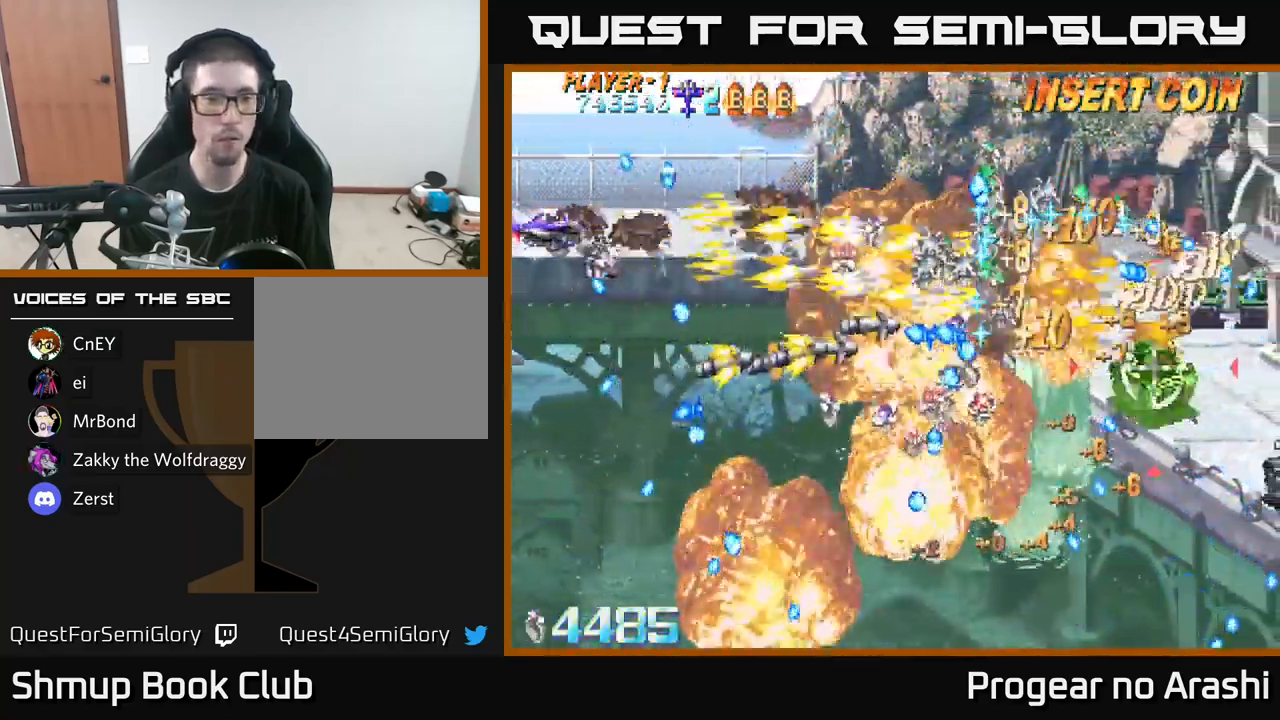
{"buttons": [], "left_stick": "center", "right_stick": "center", "events": [[200, "DPAD_RIGHT", "down"], [300, "A", "up"], [417, "DPAD_RIGHT", "up"]]}
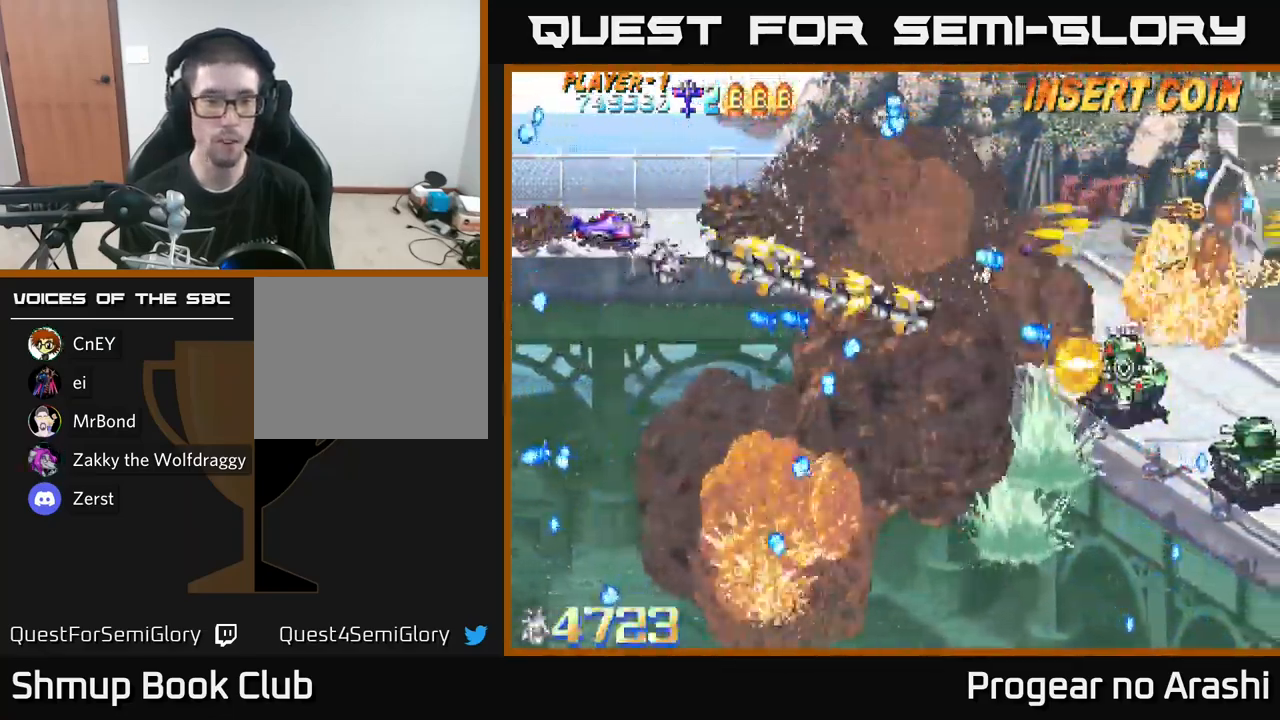
{"buttons": [], "left_stick": "center", "right_stick": "center", "events": [[100, "DPAD_RIGHT", "down"], [283, "DPAD_RIGHT", "up"]]}
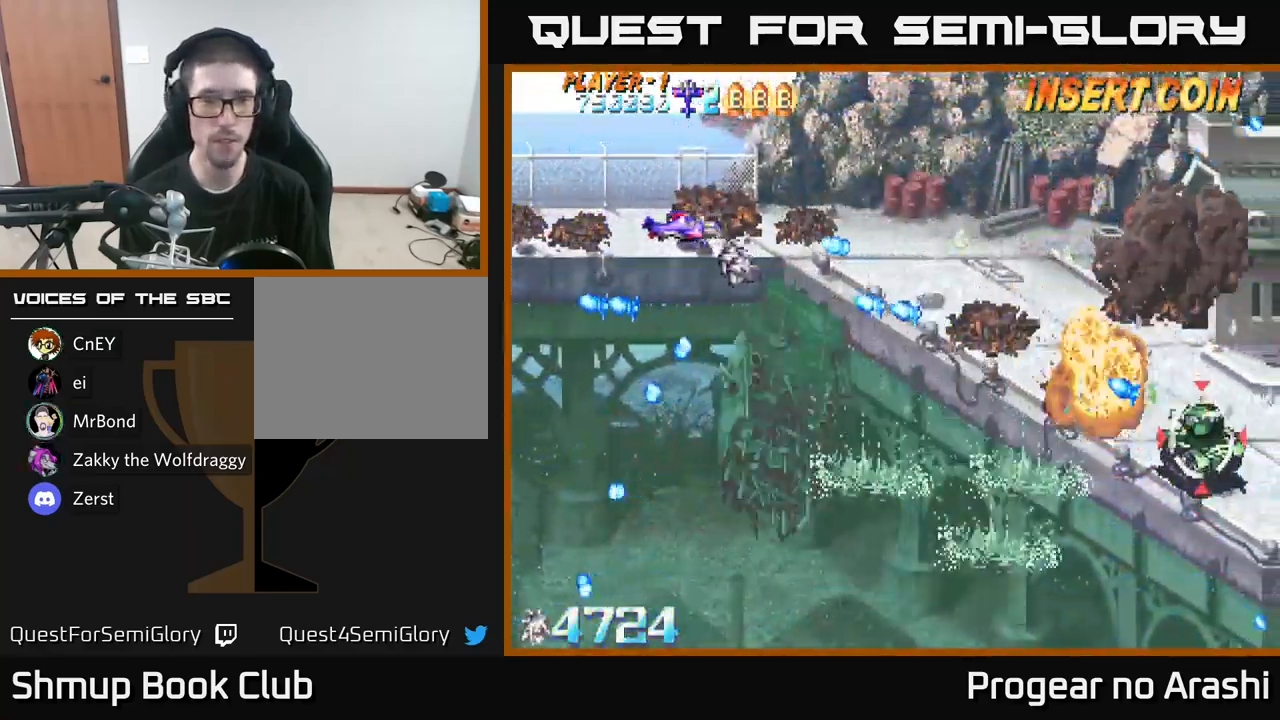
{"buttons": ["X", "DPAD_DOWN", "DPAD_RIGHT"], "left_stick": "center", "right_stick": "center", "events": [[50, "DPAD_DOWN", "down"], [266, "DPAD_RIGHT", "down"], [366, "X", "down"]]}
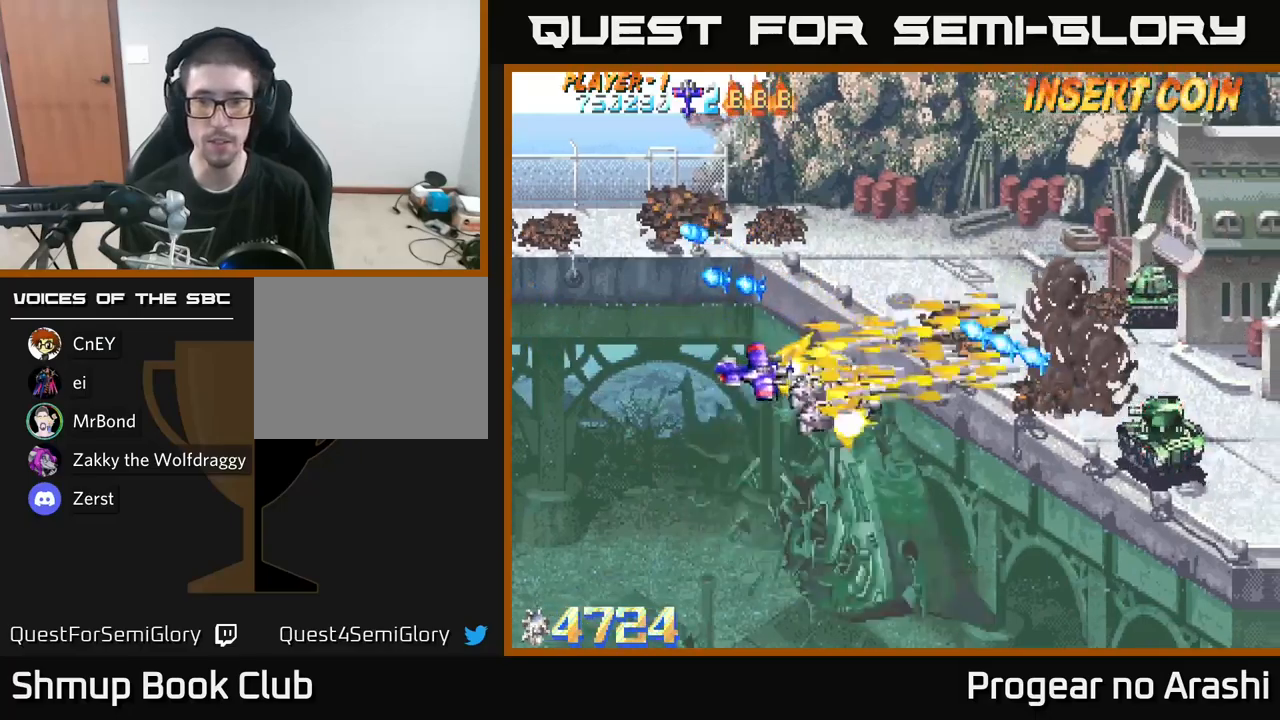
{"buttons": ["A", "DPAD_UP", "DPAD_LEFT"], "left_stick": "center", "right_stick": "center", "events": [[384, "A", "down"], [417, "X", "up"], [450, "DPAD_DOWN", "up"], [450, "DPAD_RIGHT", "up"], [484, "DPAD_LEFT", "down"], [500, "DPAD_UP", "down"]]}
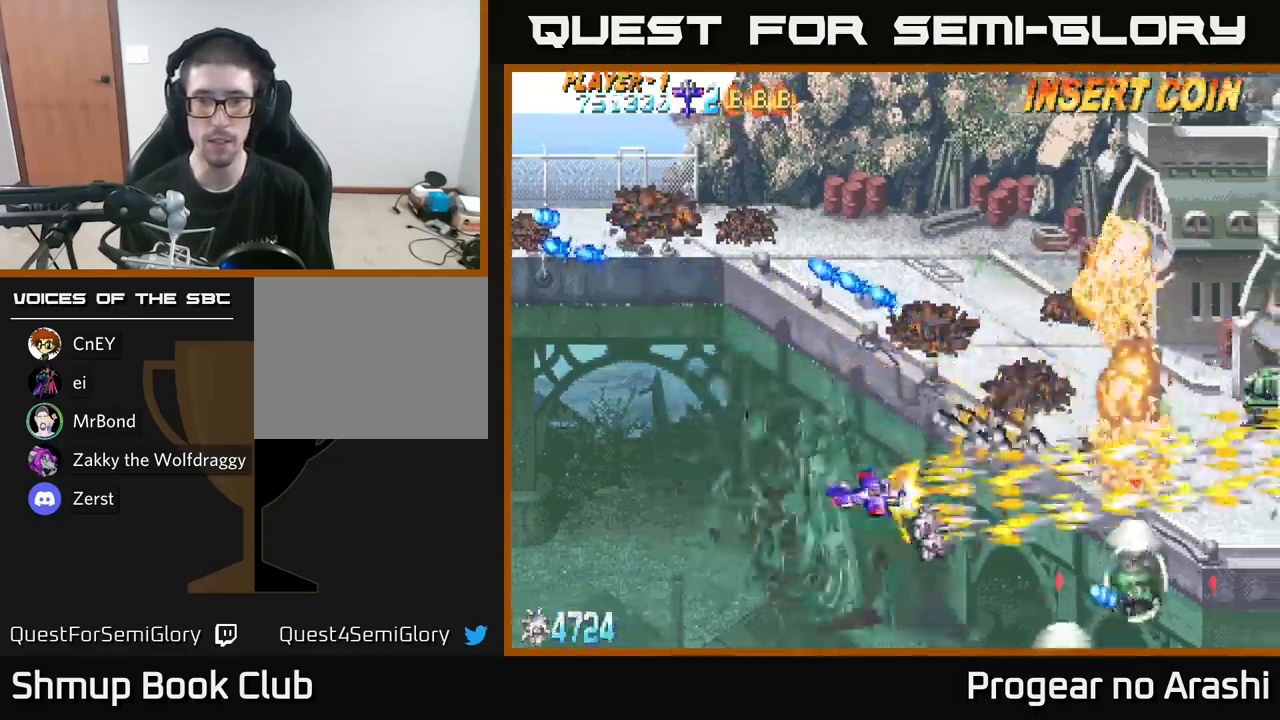
{"buttons": ["A", "DPAD_UP"], "left_stick": "center", "right_stick": "center", "events": [[150, "DPAD_LEFT", "up"]]}
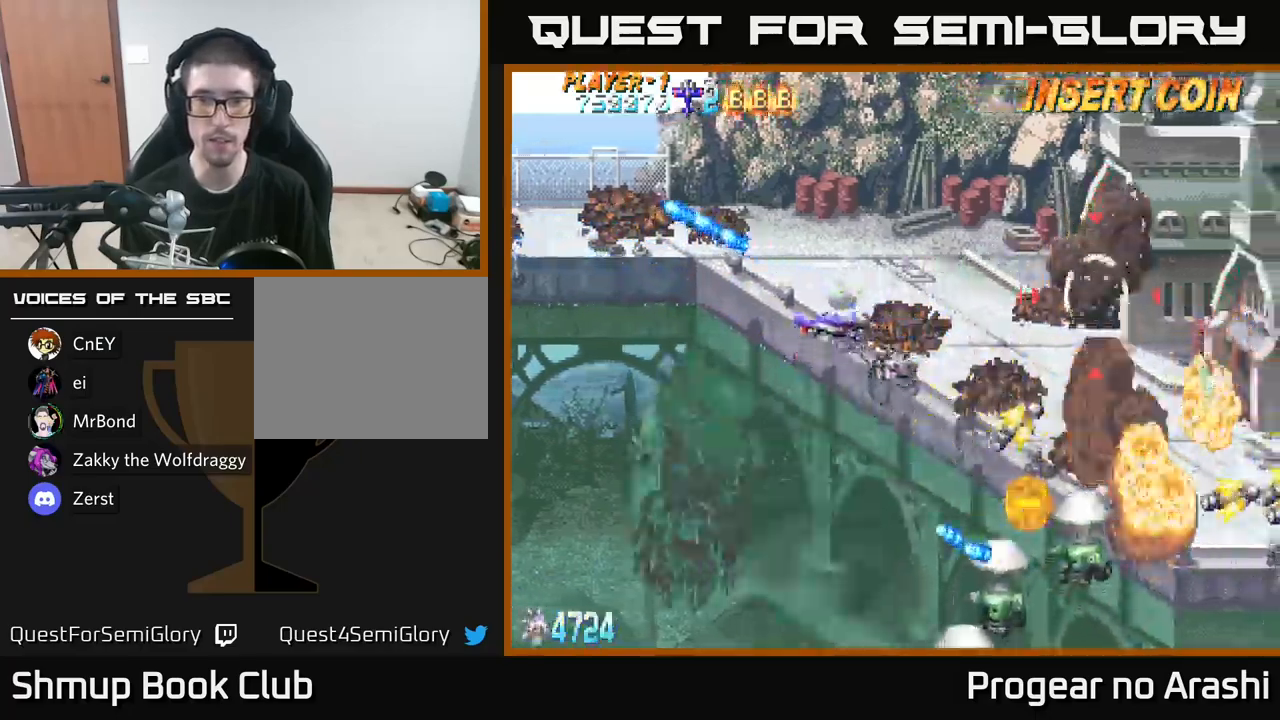
{"buttons": ["A", "DPAD_UP", "DPAD_LEFT"], "left_stick": "center", "right_stick": "center", "events": [[217, "DPAD_LEFT", "down"], [334, "A", "up"], [367, "A", "down"]]}
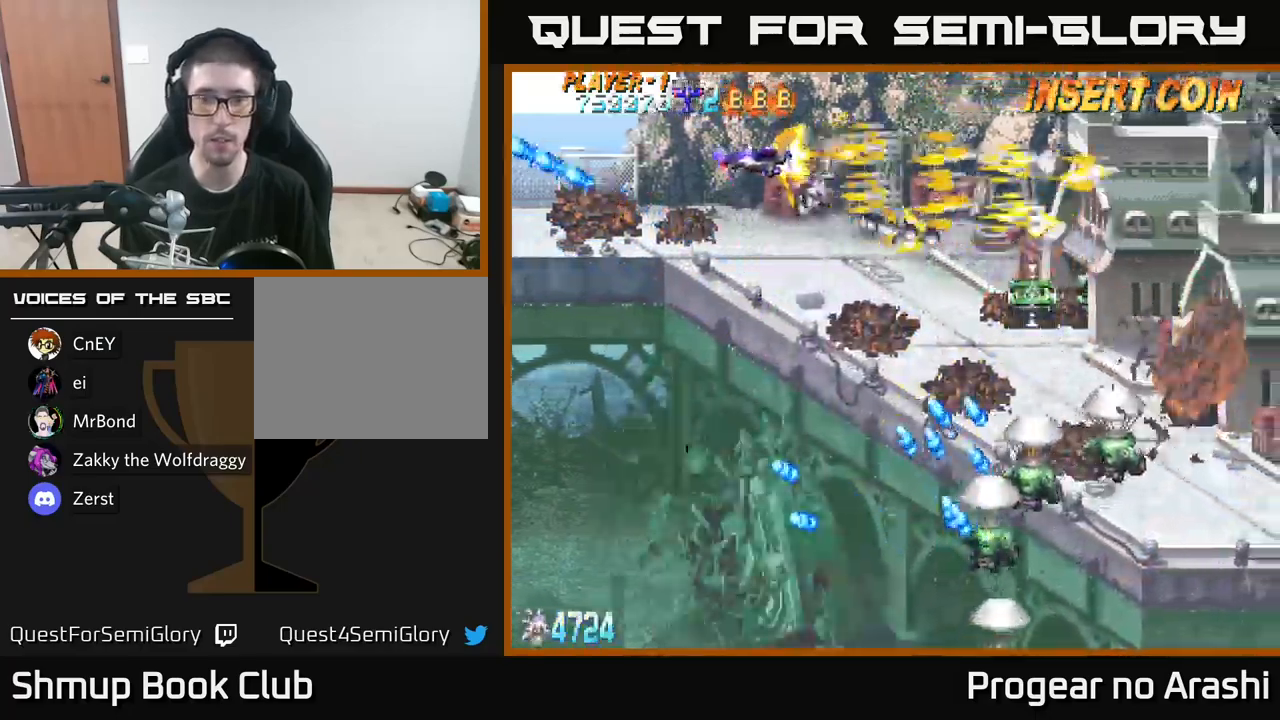
{"buttons": ["A", "DPAD_DOWN", "DPAD_LEFT"], "left_stick": "center", "right_stick": "center", "events": [[34, "DPAD_UP", "up"], [117, "DPAD_DOWN", "down"]]}
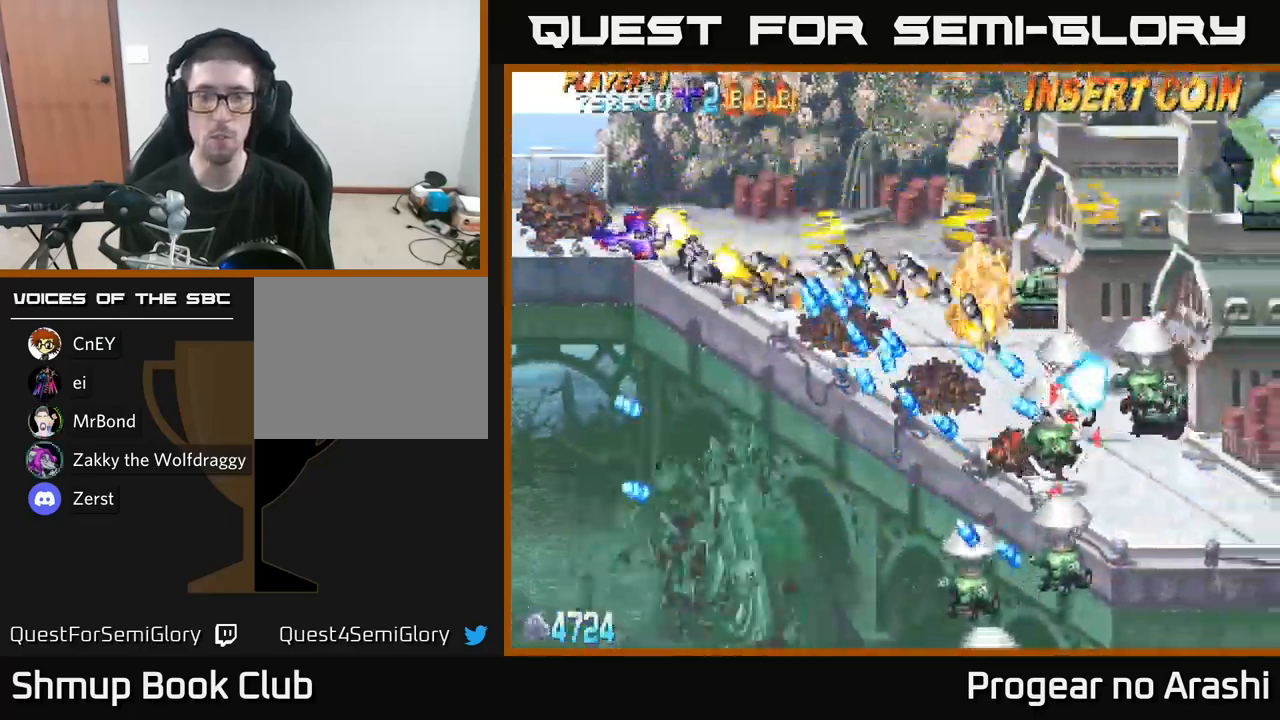
{"buttons": ["A", "DPAD_DOWN"], "left_stick": "center", "right_stick": "center", "events": [[117, "DPAD_LEFT", "up"]]}
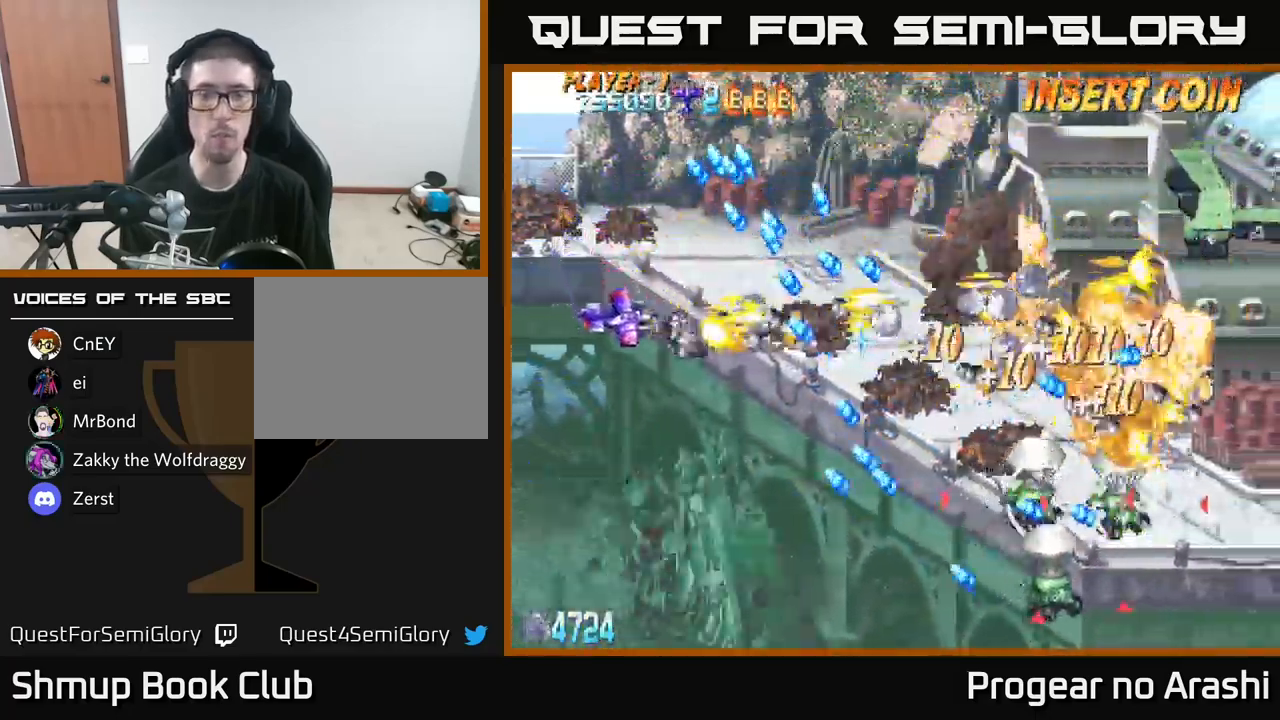
{"buttons": ["A", "DPAD_DOWN", "DPAD_LEFT"], "left_stick": "center", "right_stick": "center", "events": [[134, "DPAD_LEFT", "down"], [300, "DPAD_LEFT", "up"], [350, "DPAD_LEFT", "down"]]}
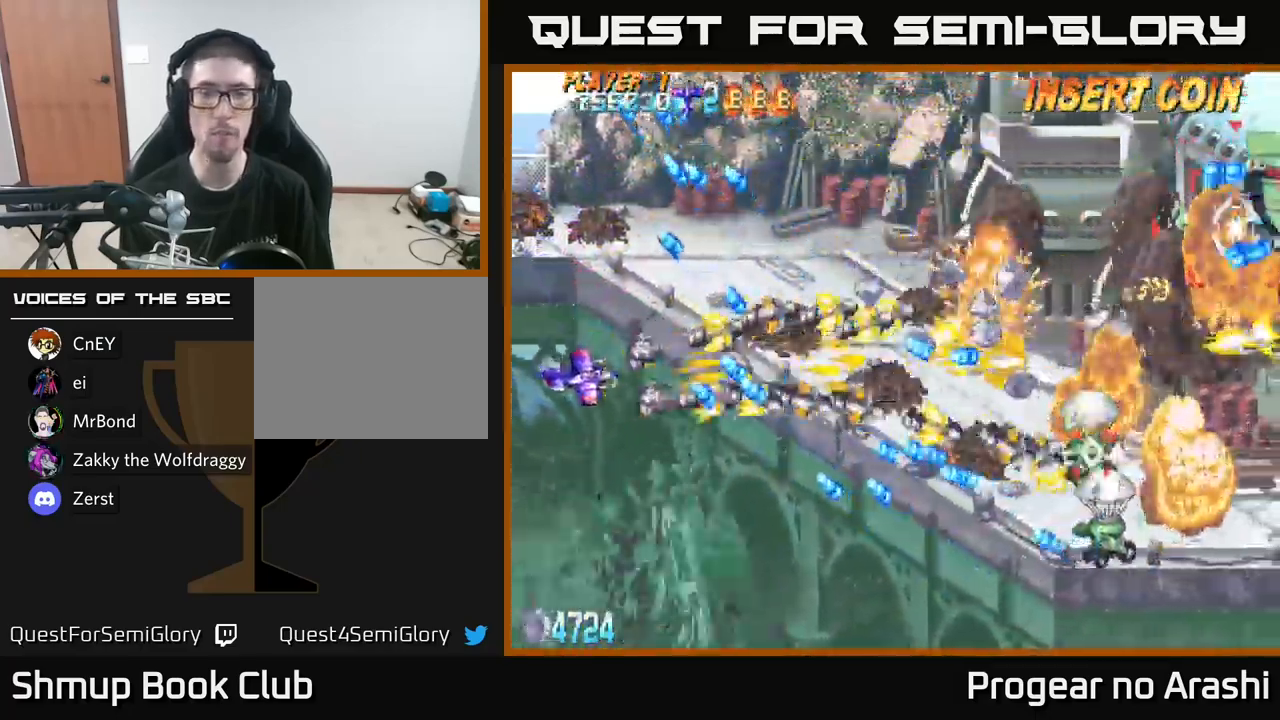
{"buttons": ["X", "DPAD_DOWN"], "left_stick": "center", "right_stick": "center", "events": [[84, "DPAD_LEFT", "up"], [417, "X", "down"], [450, "A", "up"]]}
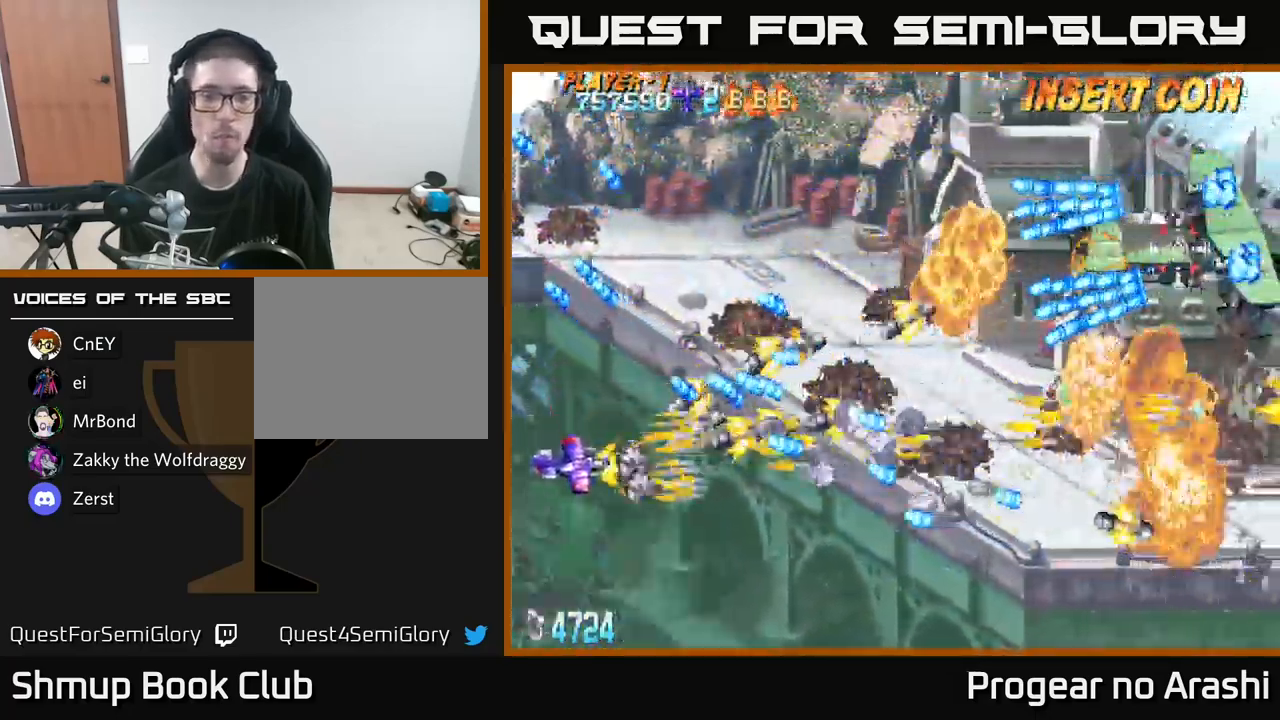
{"buttons": ["DPAD_RIGHT"], "left_stick": "center", "right_stick": "center", "events": [[167, "DPAD_RIGHT", "down"], [184, "DPAD_DOWN", "up"], [284, "DPAD_DOWN", "down"], [400, "X", "up"], [434, "DPAD_DOWN", "up"]]}
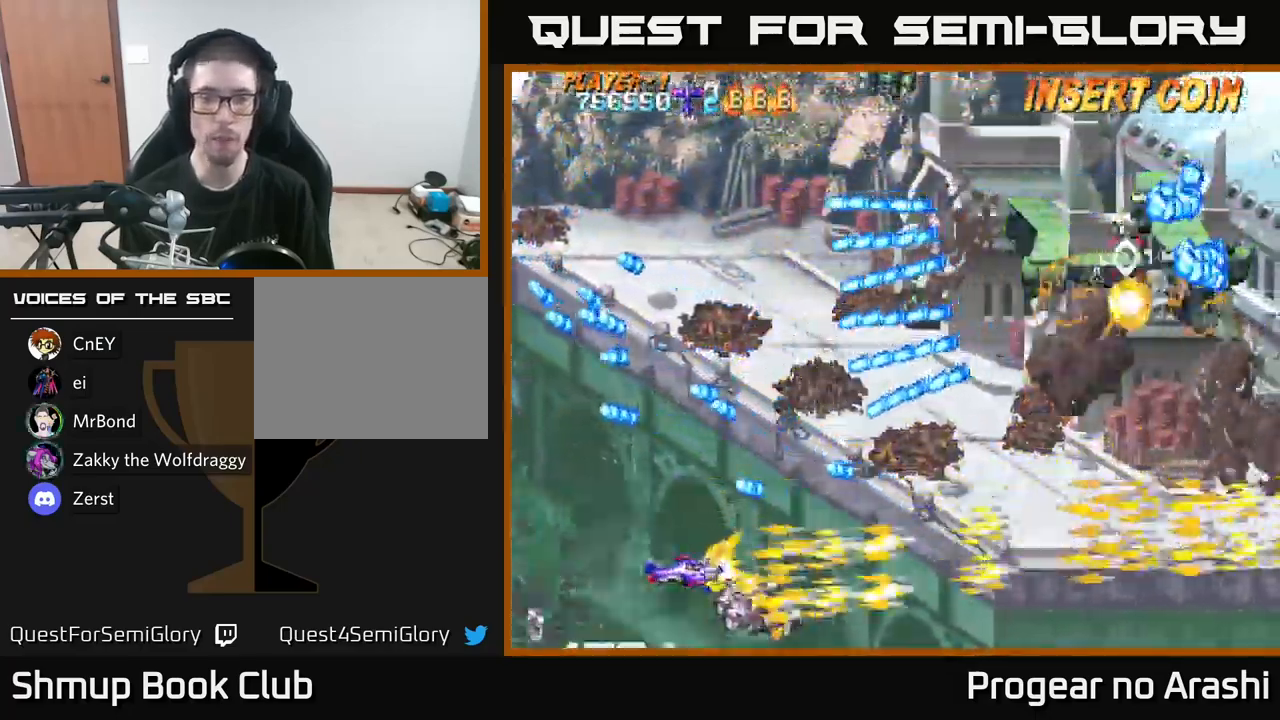
{"buttons": ["X", "DPAD_UP", "DPAD_RIGHT"], "left_stick": "center", "right_stick": "center", "events": [[184, "DPAD_UP", "down"], [317, "X", "down"]]}
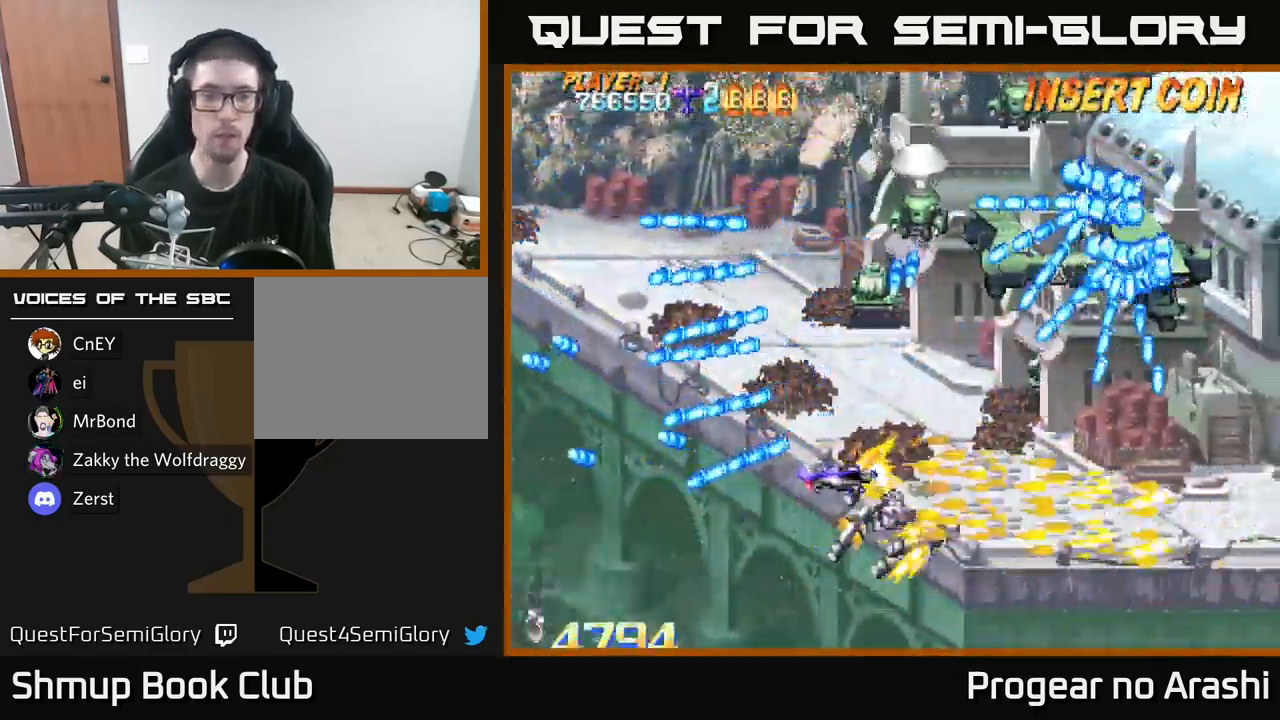
{"buttons": ["X", "DPAD_UP", "DPAD_LEFT"], "left_stick": "center", "right_stick": "center", "events": [[17, "DPAD_RIGHT", "up"], [100, "DPAD_LEFT", "down"]]}
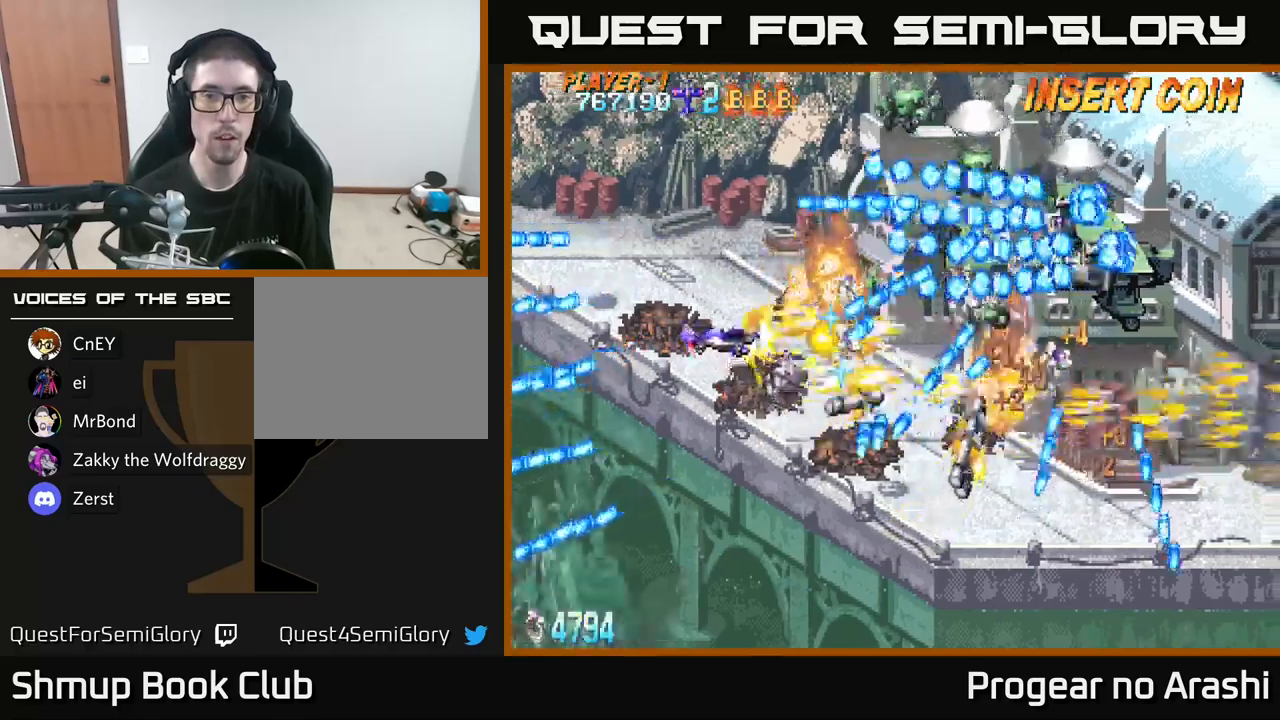
{"buttons": ["X", "DPAD_DOWN", "DPAD_LEFT"], "left_stick": "center", "right_stick": "center", "events": [[283, "DPAD_UP", "up"], [450, "DPAD_DOWN", "down"]]}
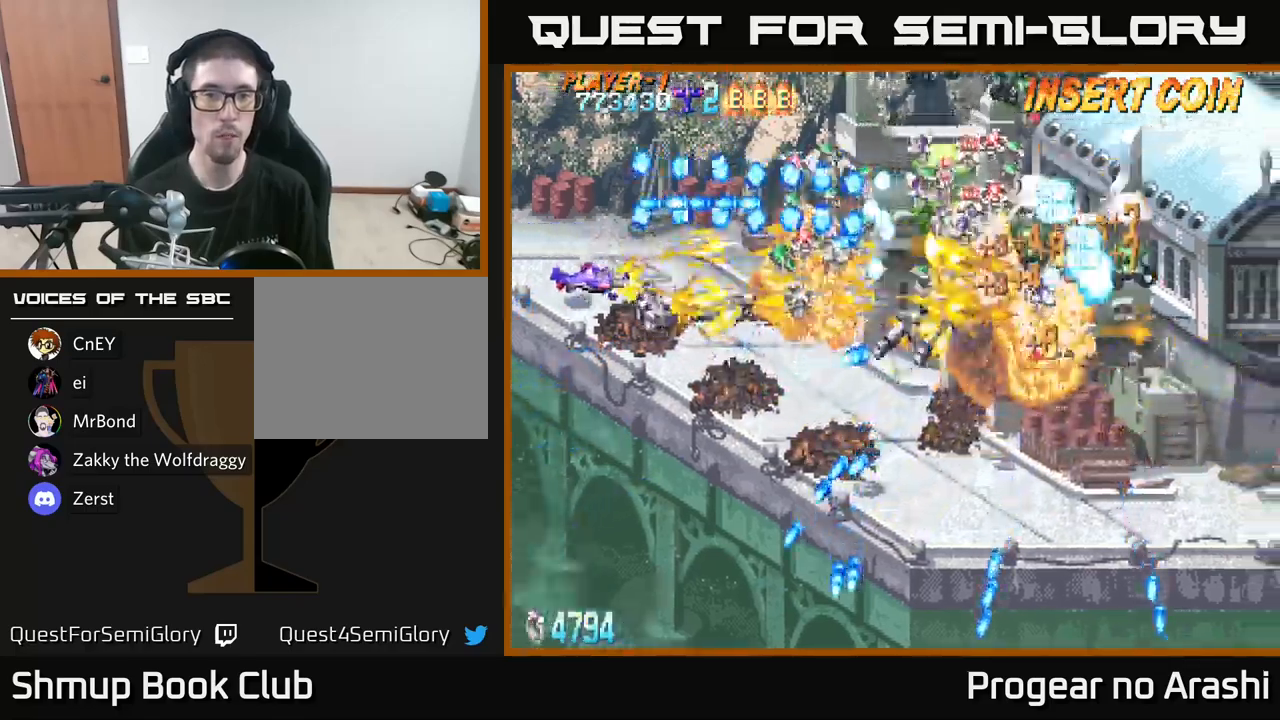
{"buttons": ["X"], "left_stick": "center", "right_stick": "center", "events": [[116, "DPAD_DOWN", "up"], [200, "DPAD_UP", "down"], [216, "DPAD_LEFT", "up"], [316, "DPAD_RIGHT", "down"], [316, "DPAD_UP", "up"], [483, "DPAD_RIGHT", "up"]]}
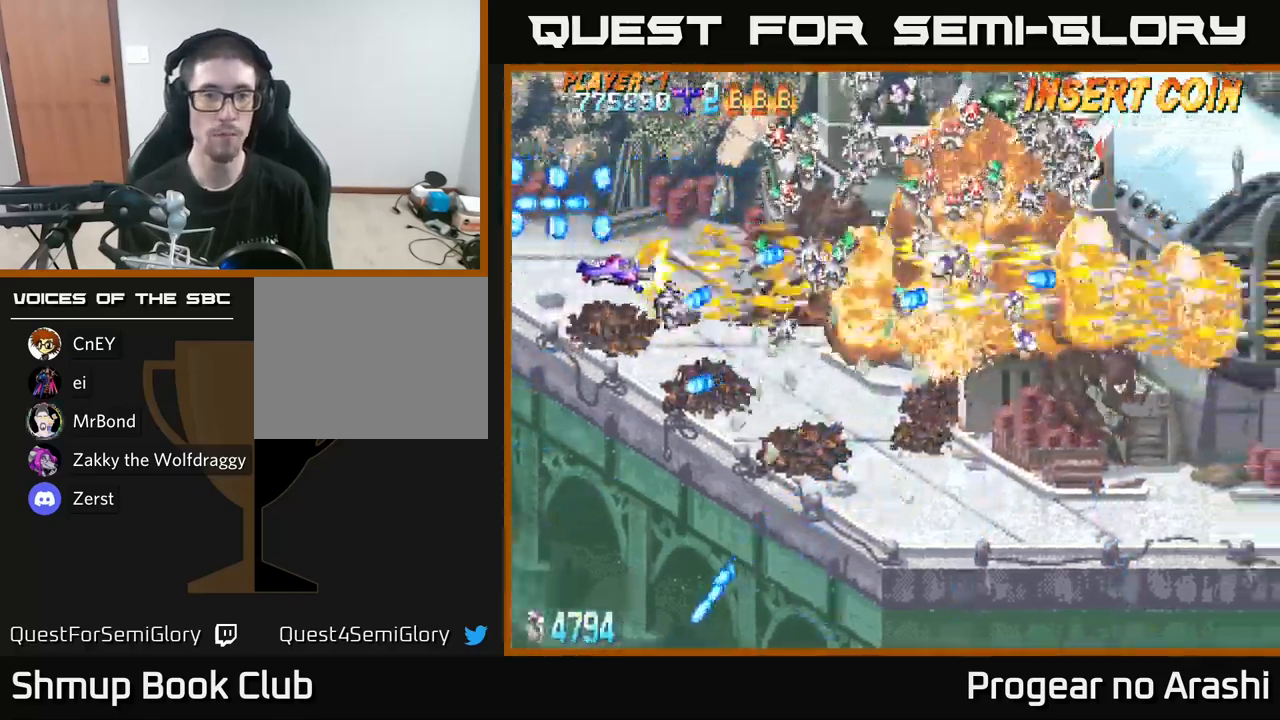
{"buttons": ["A", "DPAD_UP"], "left_stick": "center", "right_stick": "center", "events": [[16, "DPAD_UP", "down"], [116, "A", "down"], [166, "X", "up"], [200, "DPAD_UP", "up"], [433, "DPAD_UP", "down"]]}